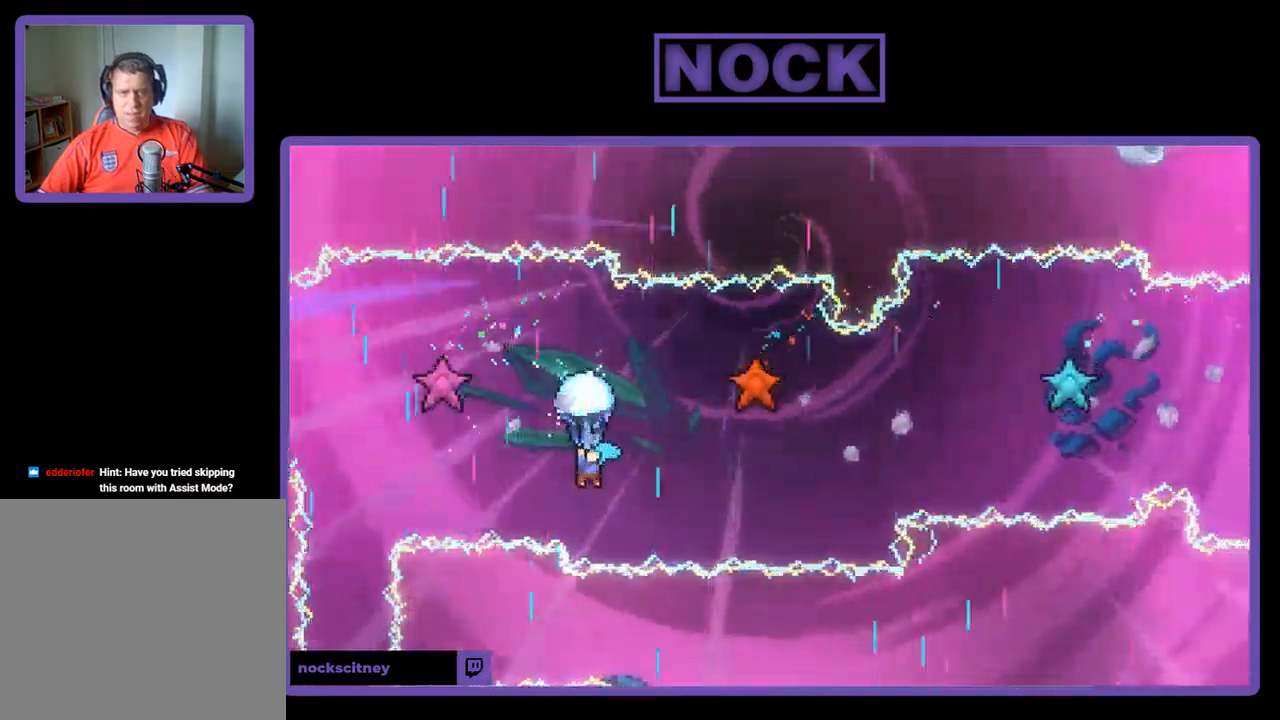
Gameplay with a controller (PlayStation layout); each line is a JSON object with the inputs held at the frame after it. "events" lists button and stick changes between this image and that frame as [ms after this image, input, new state], when the widget could be followed in between. Not read: right_stick.
{"buttons": ["R2", "DPAD_DOWN", "DPAD_RIGHT"], "left_stick": "center", "events": [[167, "DPAD_DOWN", "down"], [167, "DPAD_RIGHT", "down"]]}
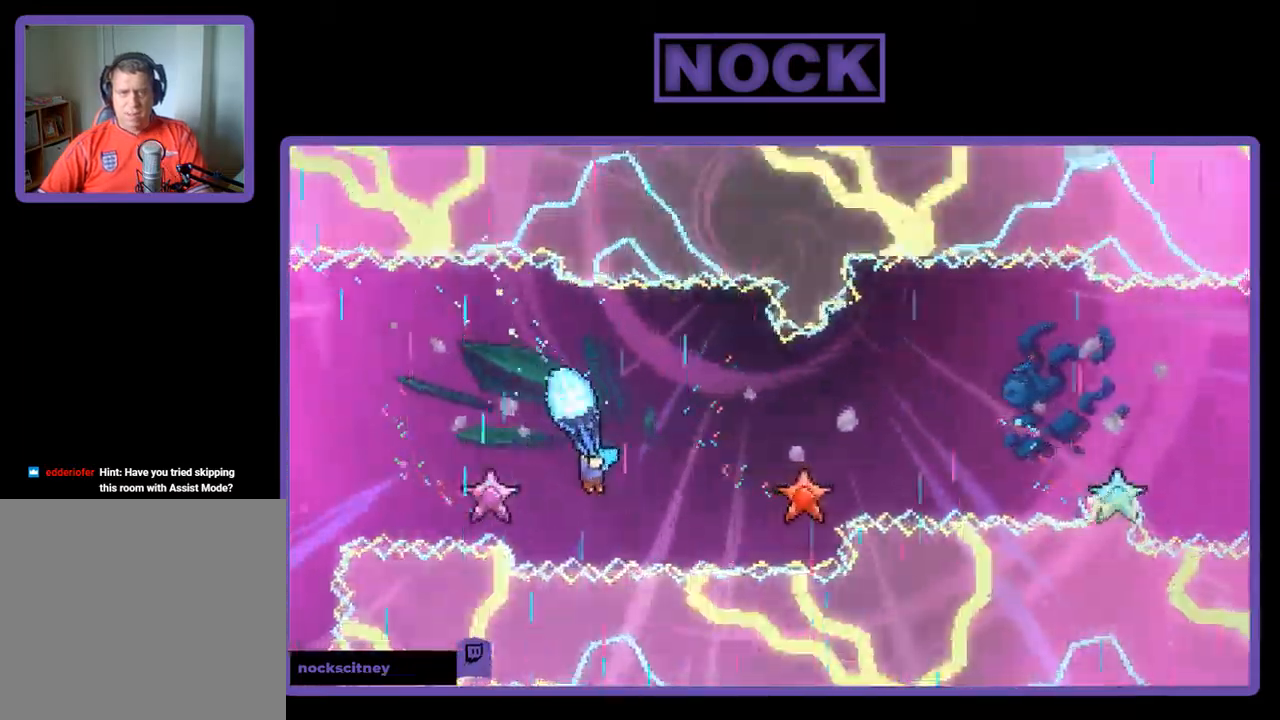
{"buttons": ["R2", "DPAD_RIGHT"], "left_stick": "center", "events": [[67, "DPAD_DOWN", "up"], [100, "DPAD_RIGHT", "up"], [367, "DPAD_RIGHT", "down"]]}
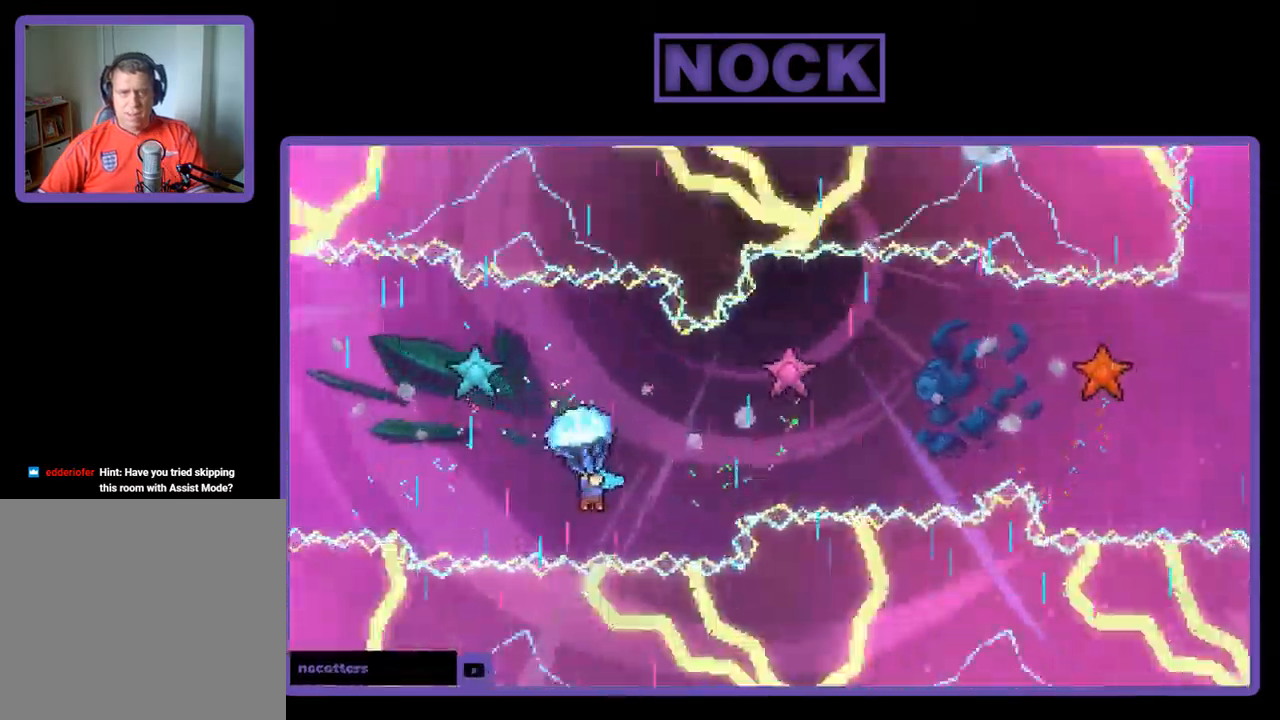
{"buttons": ["R2", "DPAD_DOWN", "DPAD_RIGHT"], "left_stick": "center", "events": [[200, "DPAD_RIGHT", "up"], [267, "DPAD_RIGHT", "down"], [467, "DPAD_DOWN", "down"]]}
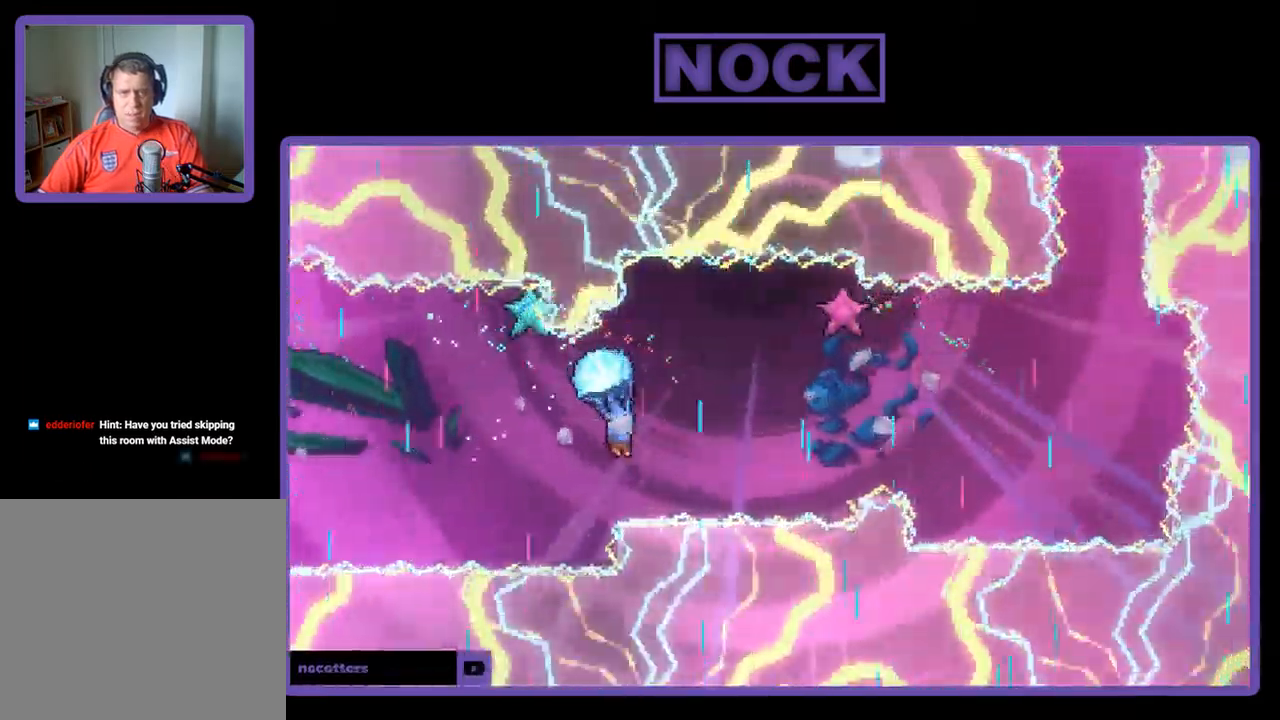
{"buttons": ["R2"], "left_stick": "center", "events": [[67, "DPAD_DOWN", "up"], [67, "DPAD_RIGHT", "up"], [233, "DPAD_DOWN", "down"], [367, "DPAD_RIGHT", "down"], [467, "DPAD_RIGHT", "up"], [500, "DPAD_DOWN", "up"]]}
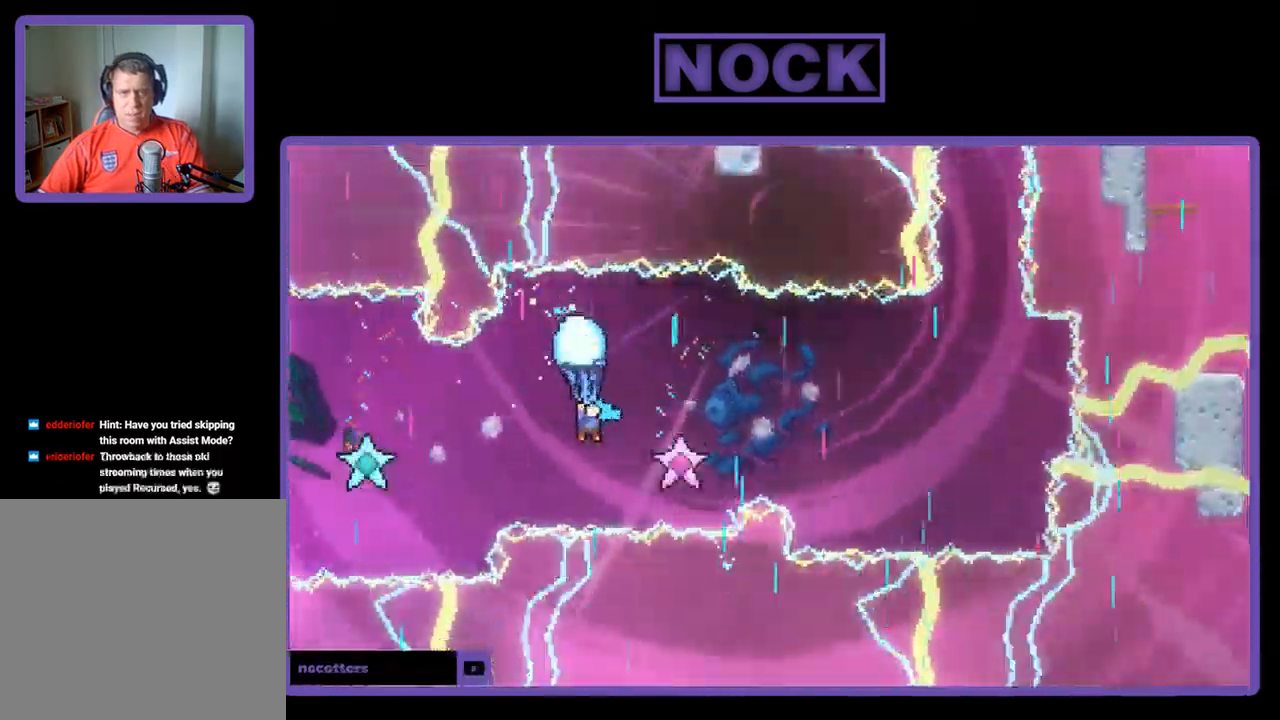
{"buttons": ["R2", "DPAD_RIGHT"], "left_stick": "center", "events": [[100, "DPAD_DOWN", "down"], [167, "DPAD_RIGHT", "down"], [267, "DPAD_DOWN", "up"], [300, "DPAD_RIGHT", "up"], [467, "DPAD_RIGHT", "down"]]}
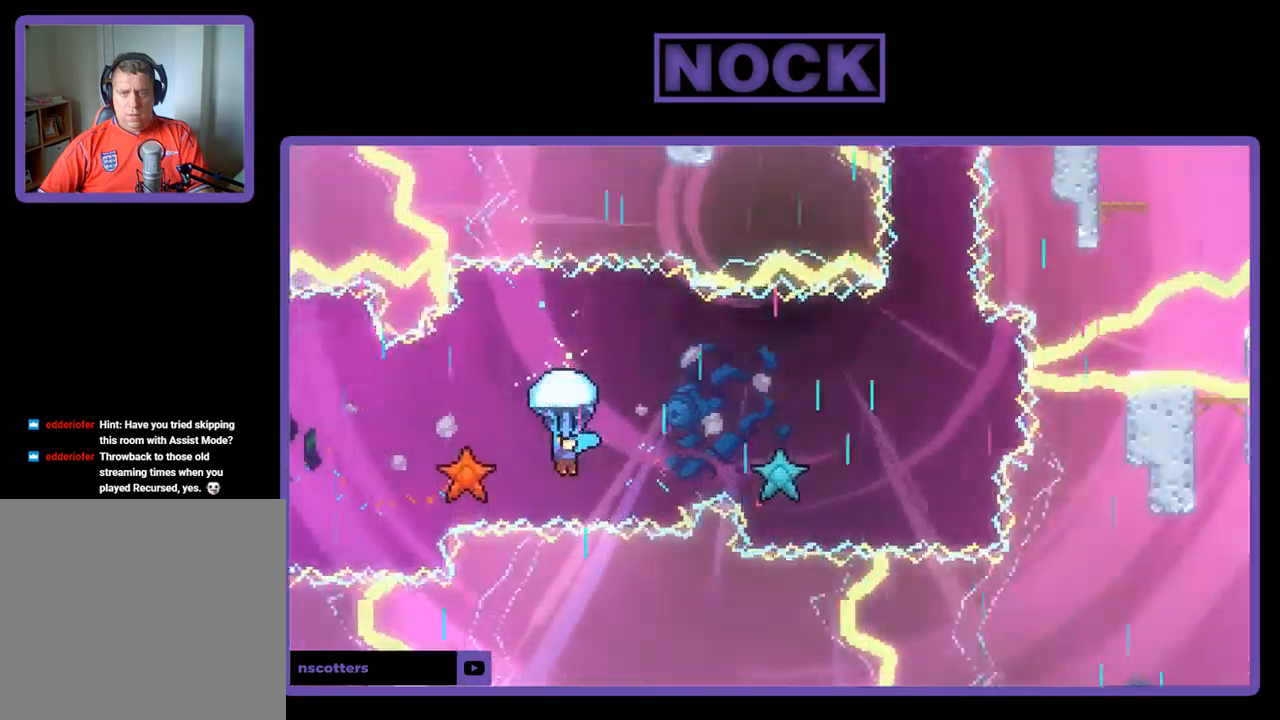
{"buttons": ["R2", "DPAD_DOWN", "DPAD_RIGHT"], "left_stick": "center", "events": [[100, "DPAD_RIGHT", "up"], [167, "DPAD_RIGHT", "down"], [434, "DPAD_DOWN", "down"]]}
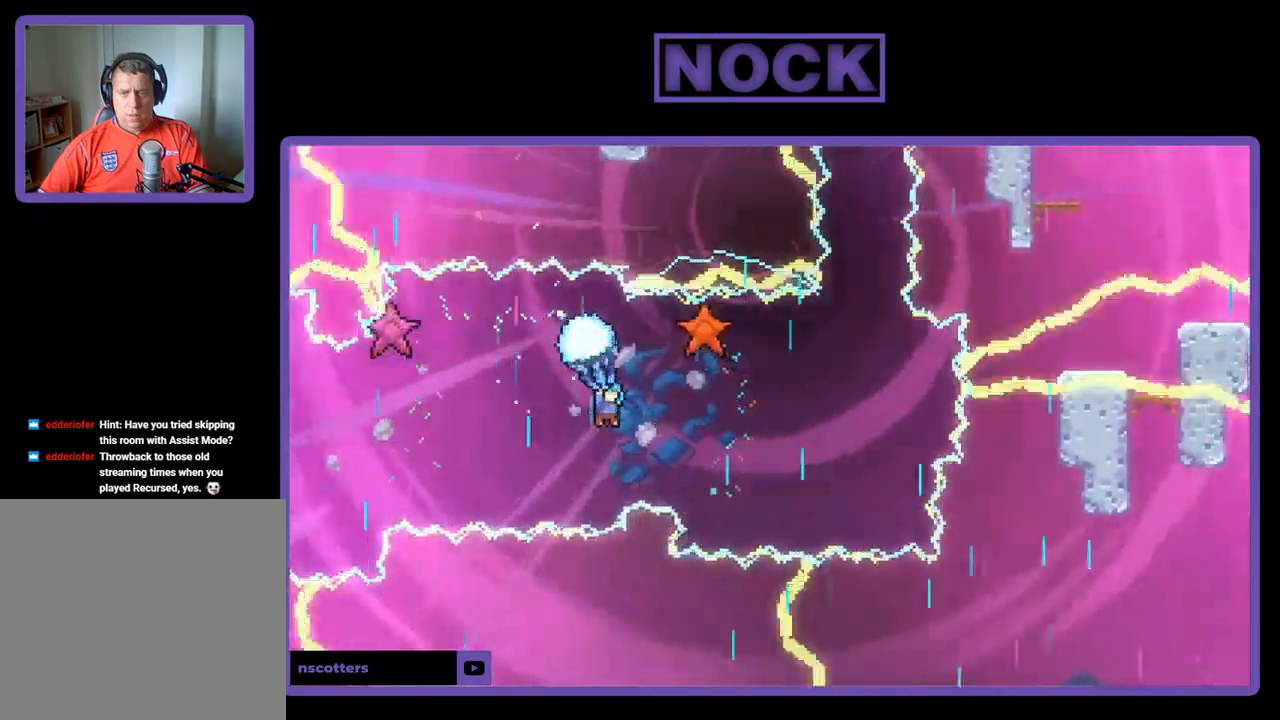
{"buttons": ["R2", "DPAD_RIGHT"], "left_stick": "center", "events": [[200, "DPAD_RIGHT", "up"], [267, "DPAD_DOWN", "up"], [467, "DPAD_RIGHT", "down"]]}
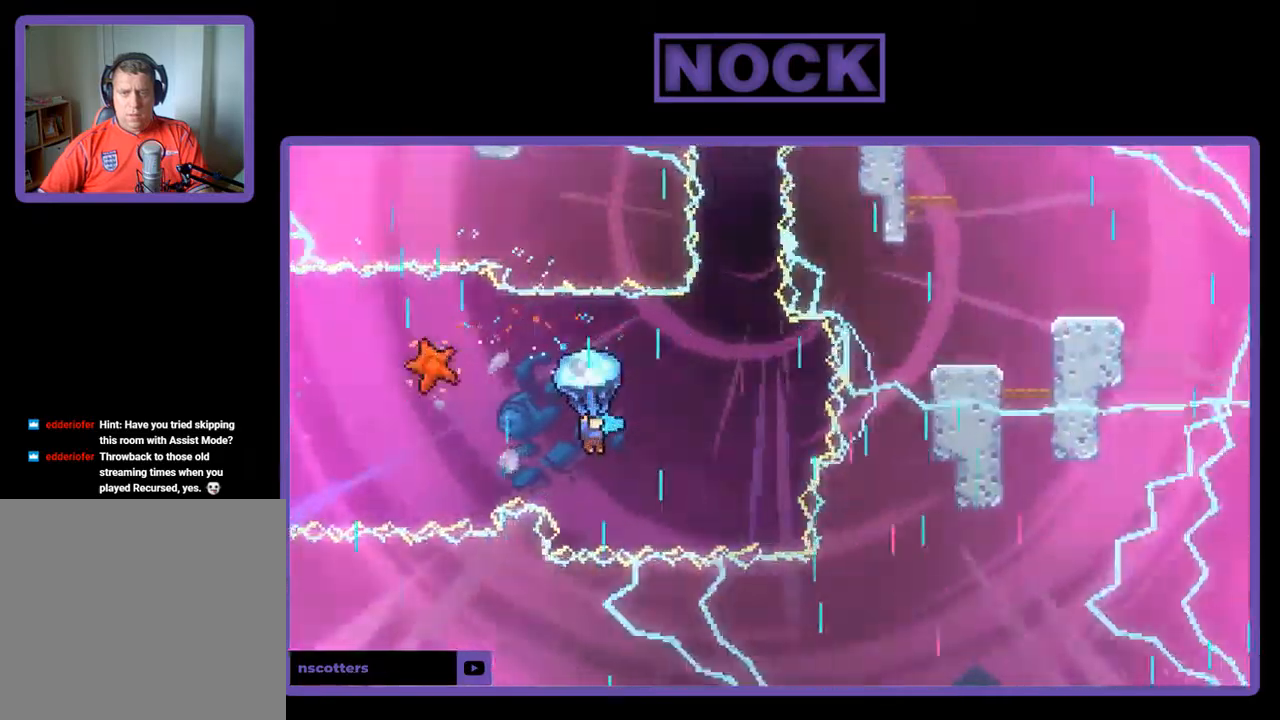
{"buttons": ["R2"], "left_stick": "center", "events": [[334, "DPAD_RIGHT", "up"]]}
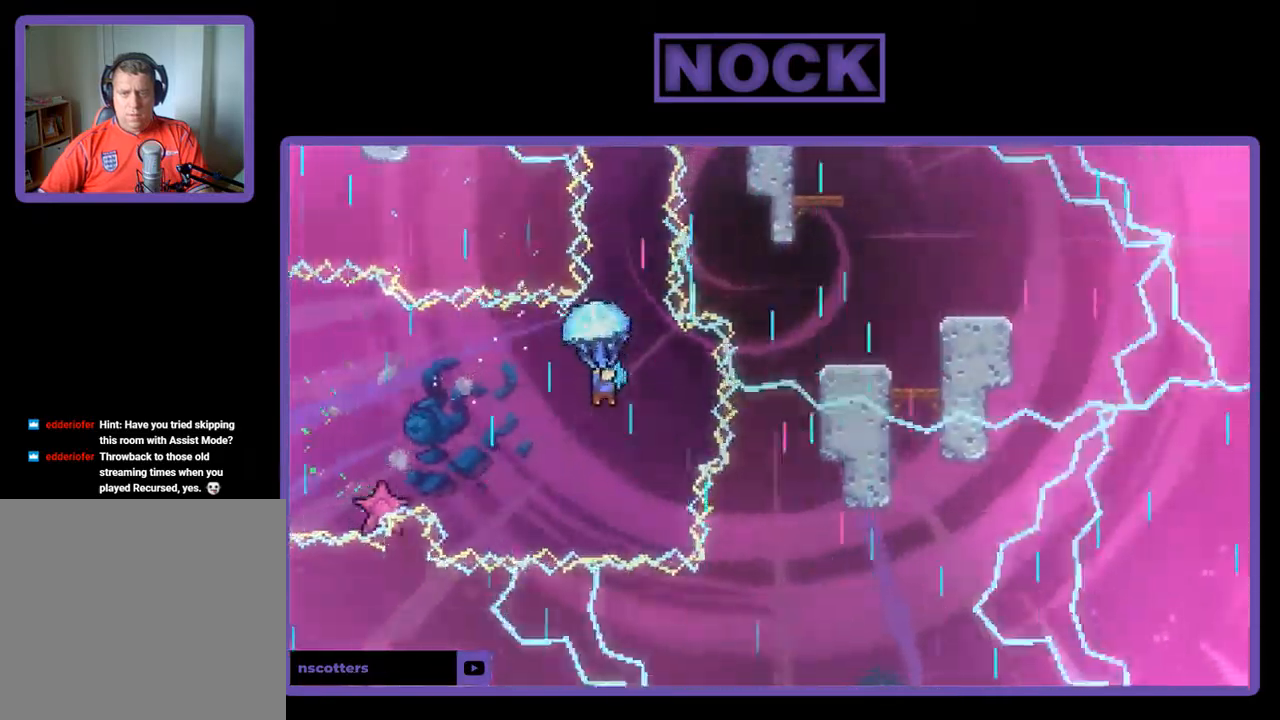
{"buttons": ["R2"], "left_stick": "center", "events": [[267, "DPAD_RIGHT", "down"], [367, "DPAD_RIGHT", "up"]]}
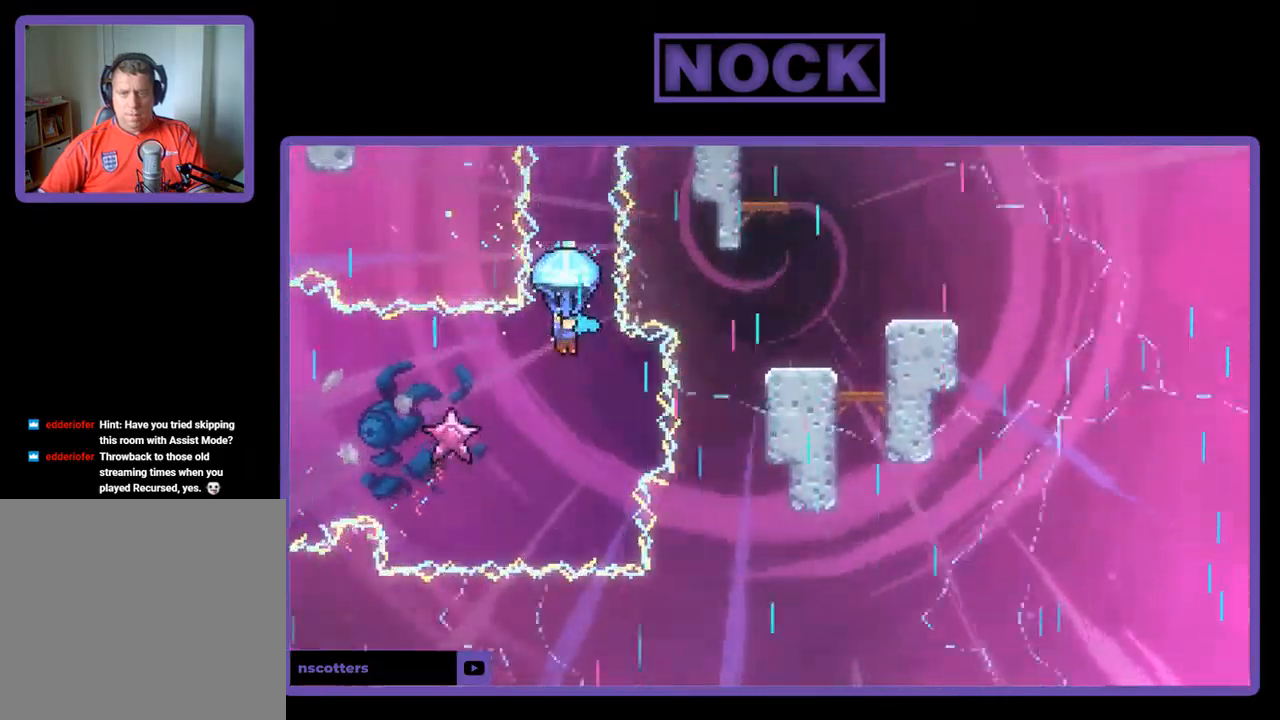
{"buttons": ["R2"], "left_stick": "center", "events": []}
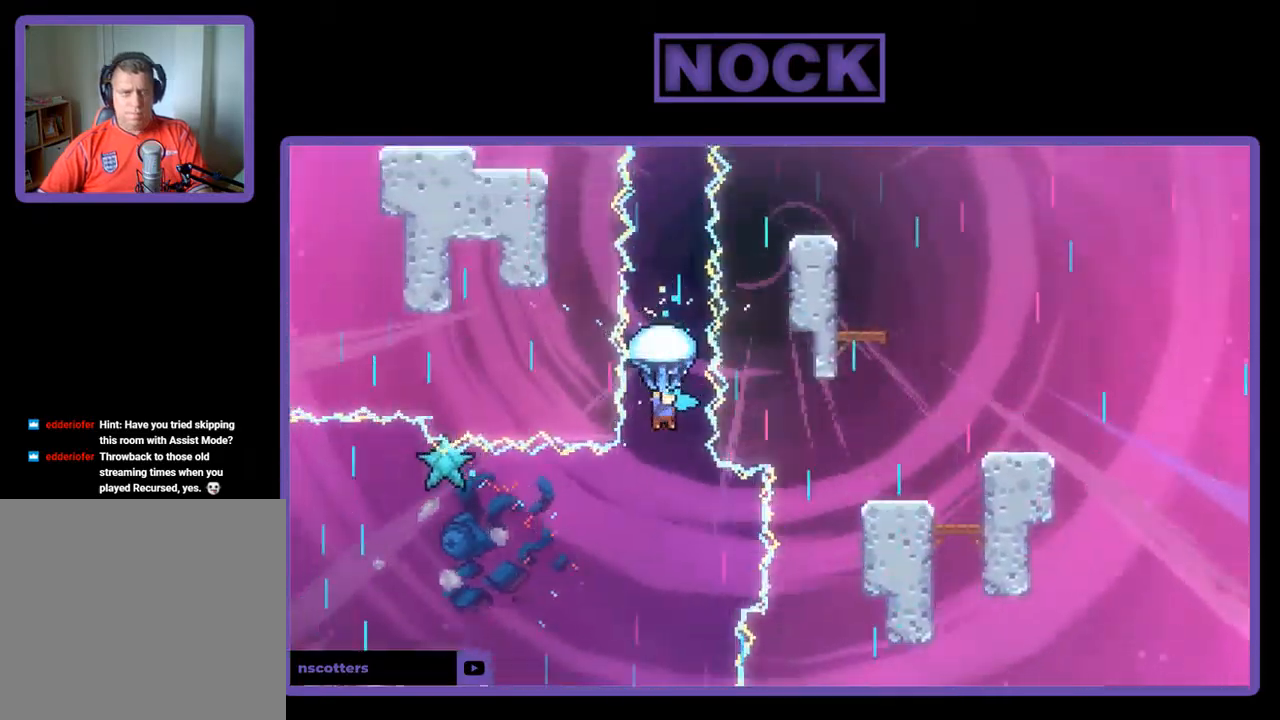
{"buttons": ["R2"], "left_stick": "center", "events": []}
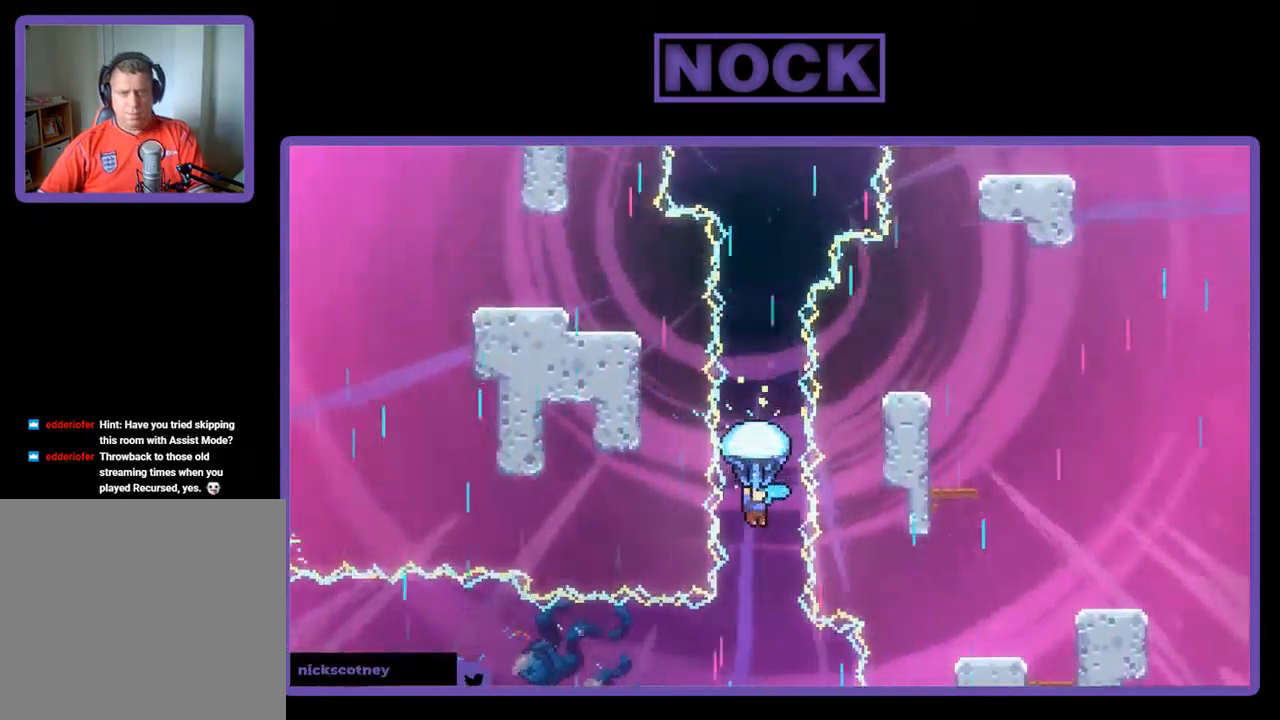
{"buttons": ["R2"], "left_stick": "center", "events": [[100, "DPAD_RIGHT", "down"], [167, "DPAD_RIGHT", "up"]]}
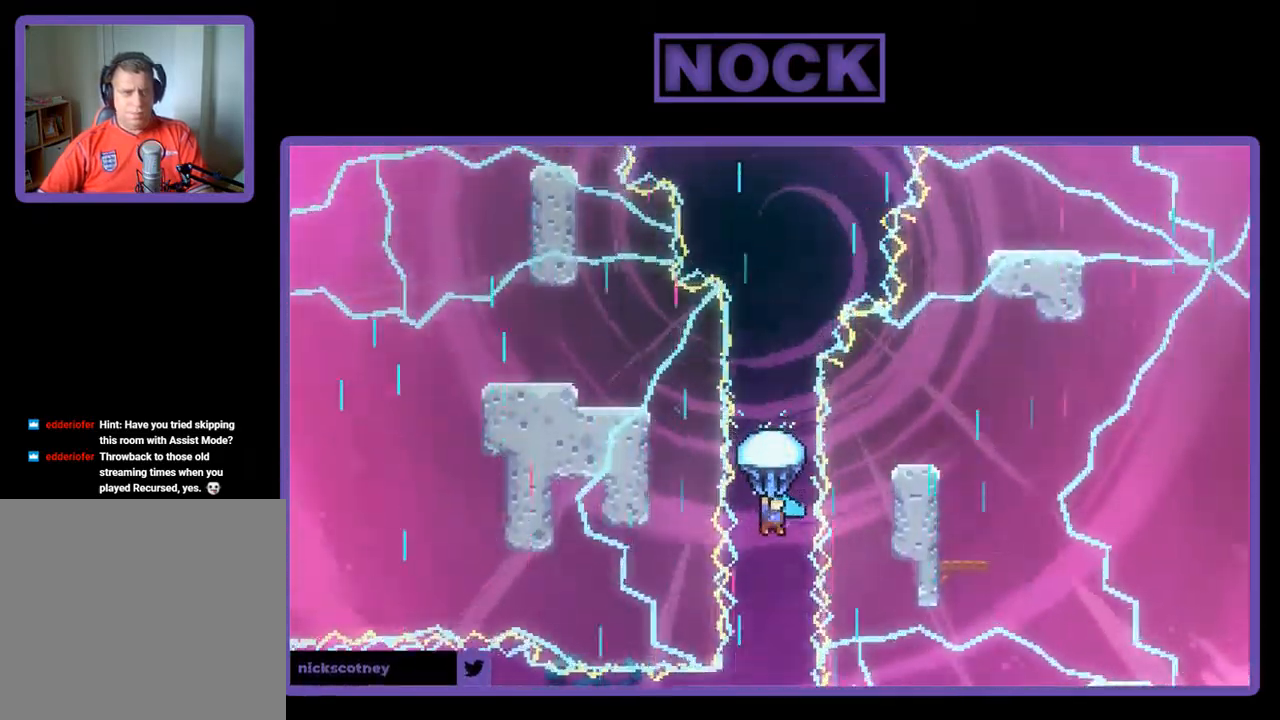
{"buttons": ["R2"], "left_stick": "center", "events": []}
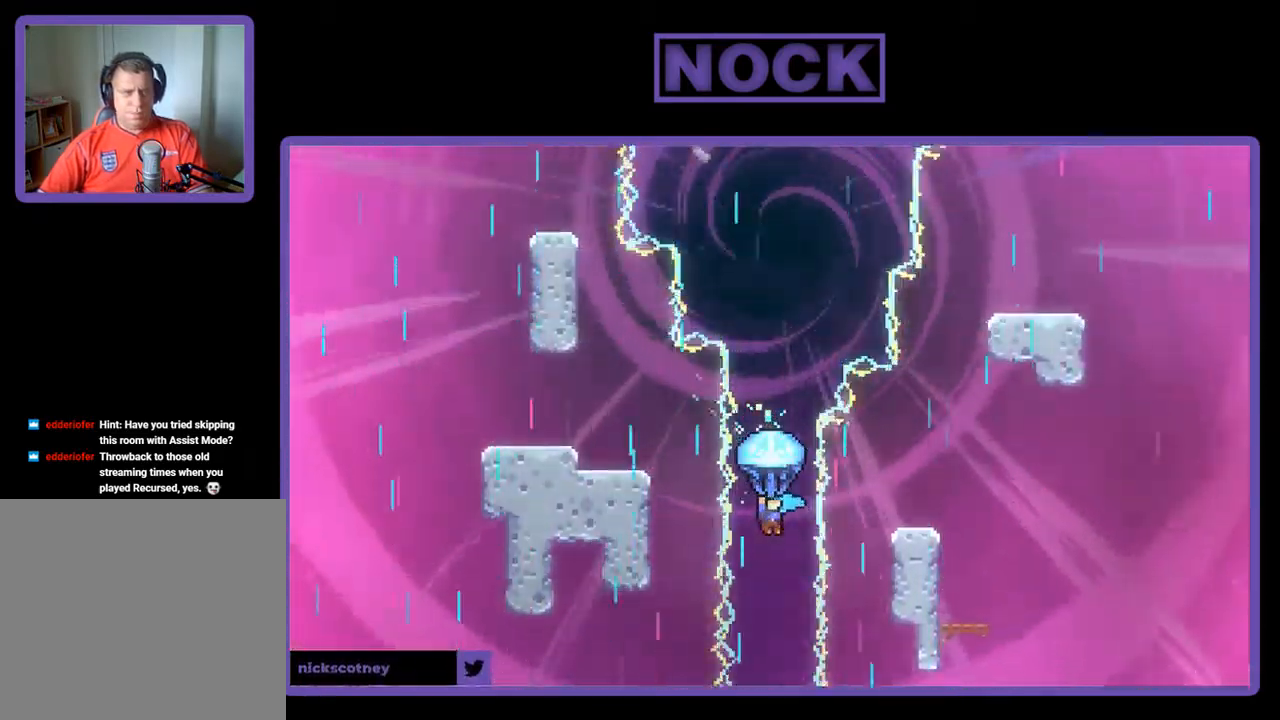
{"buttons": ["R2"], "left_stick": "center", "events": []}
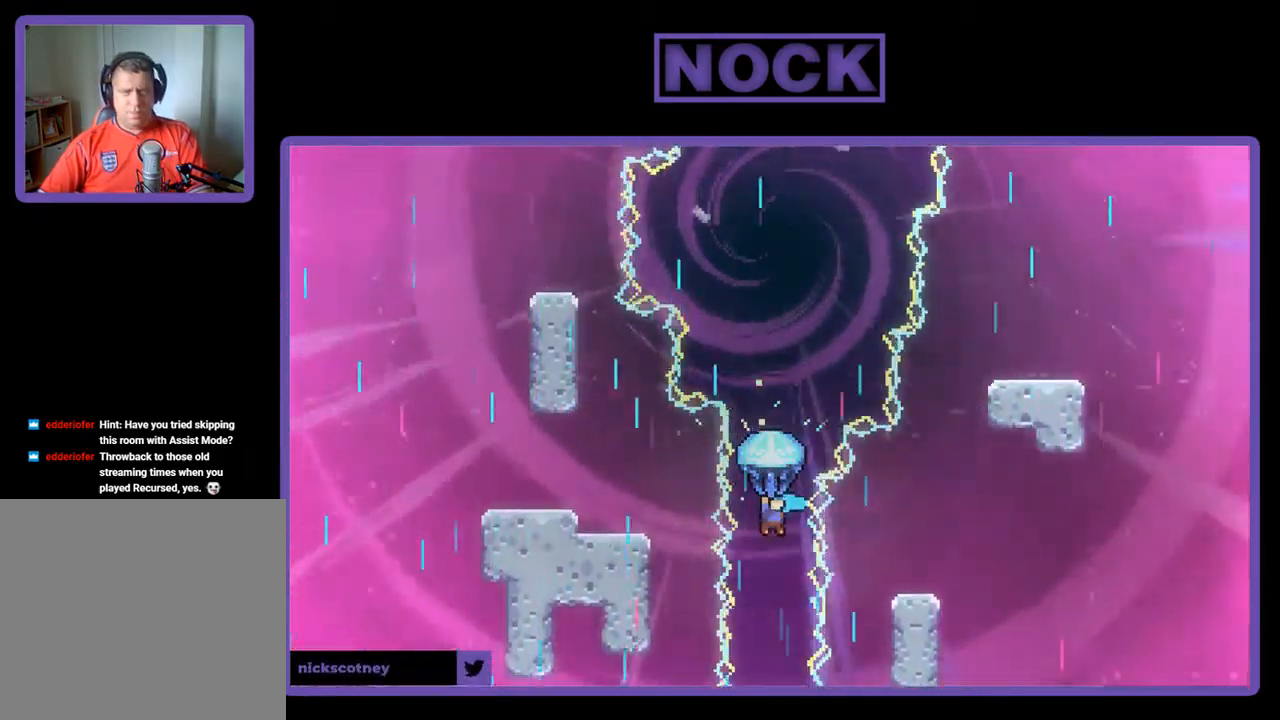
{"buttons": ["R2"], "left_stick": "center", "events": []}
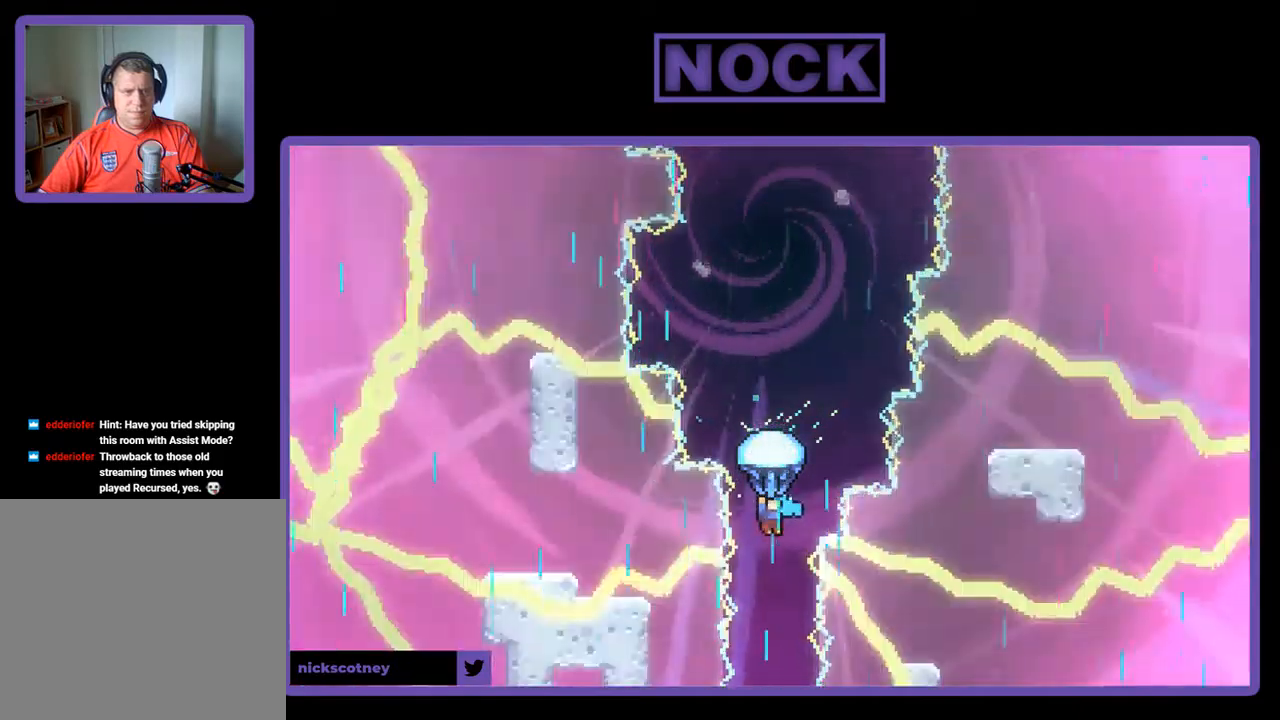
{"buttons": ["R2"], "left_stick": "center", "events": [[284, "DPAD_RIGHT", "down"], [484, "DPAD_RIGHT", "up"]]}
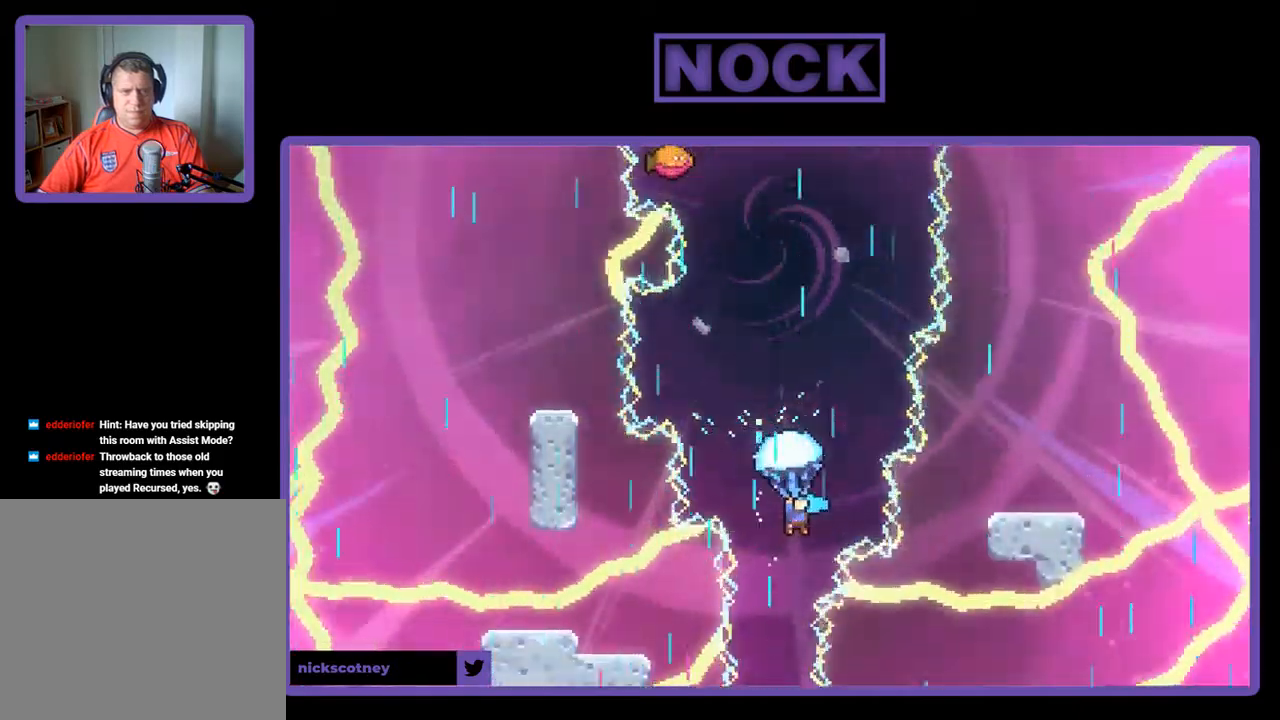
{"buttons": ["R2", "DPAD_RIGHT"], "left_stick": "center", "events": [[450, "DPAD_RIGHT", "down"]]}
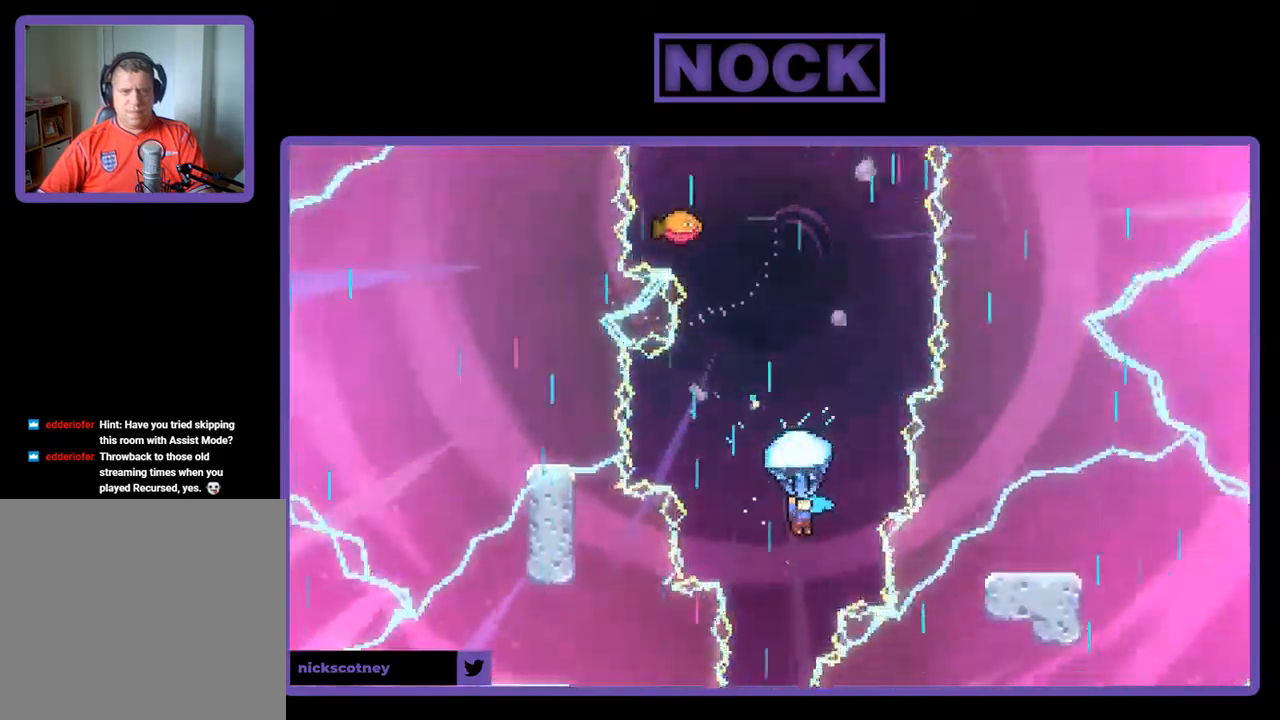
{"buttons": ["R2"], "left_stick": "center", "events": [[150, "DPAD_RIGHT", "up"]]}
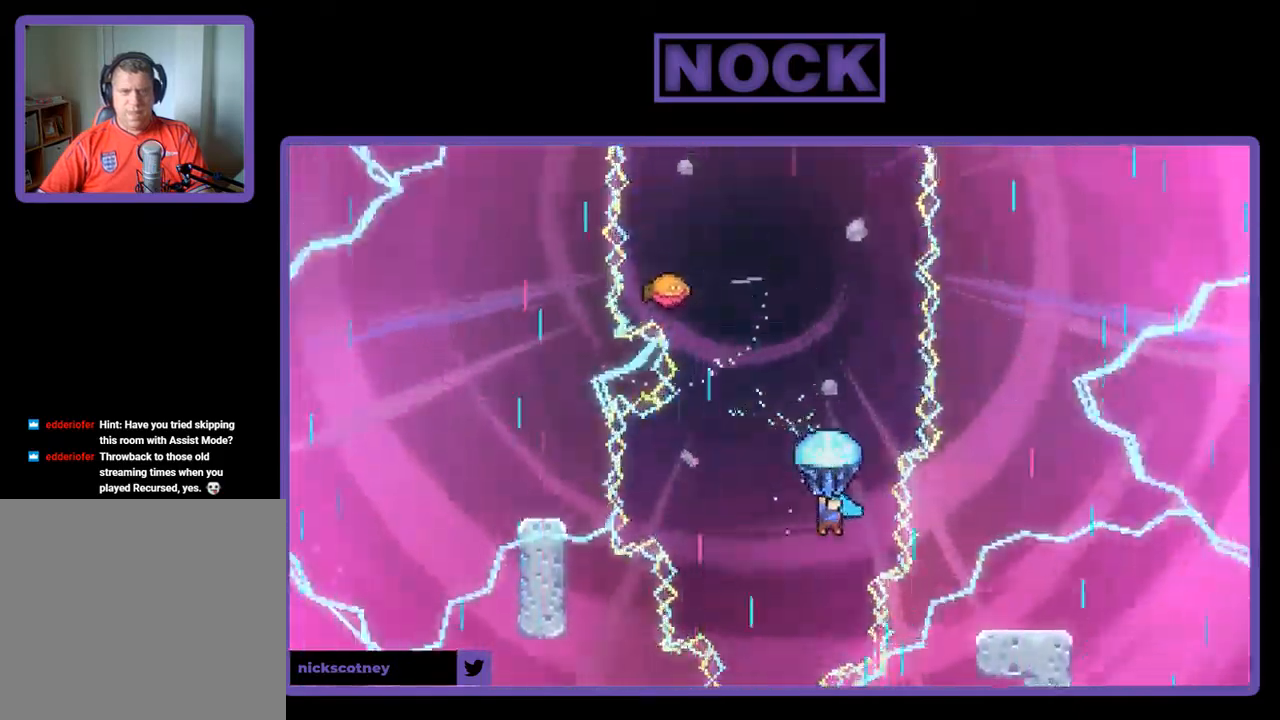
{"buttons": ["R2"], "left_stick": "center", "events": []}
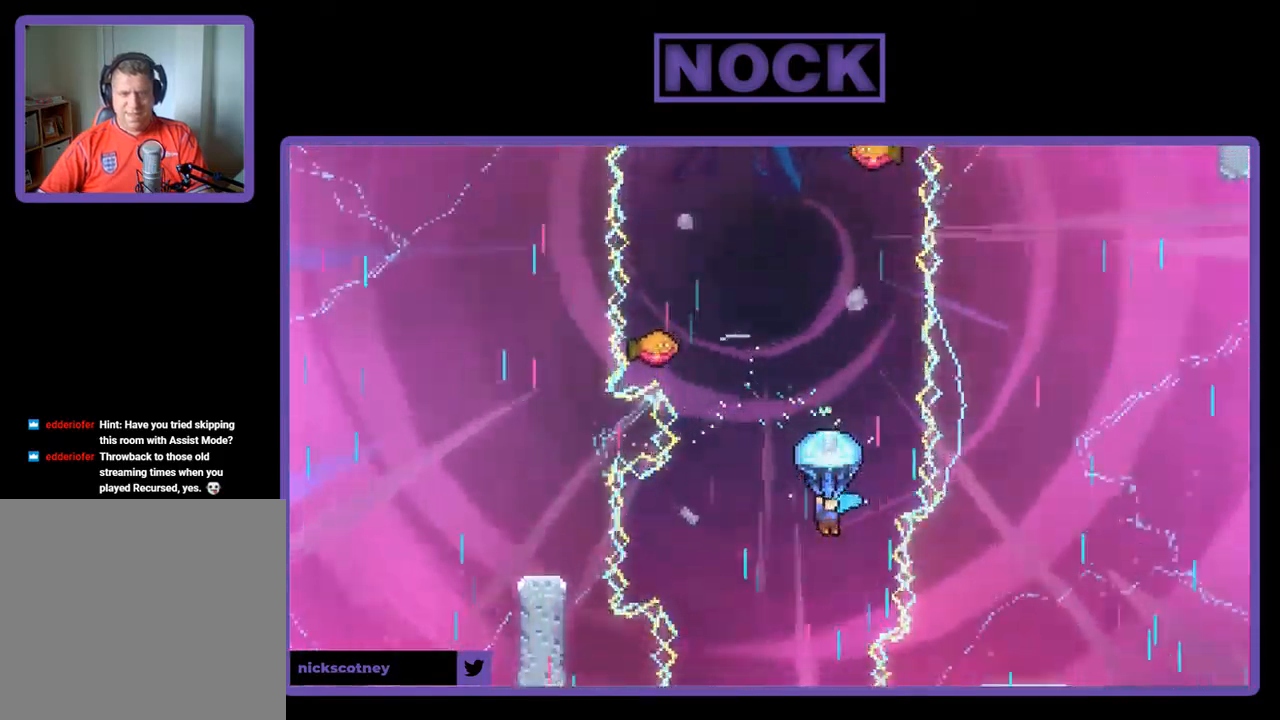
{"buttons": ["R2"], "left_stick": "center", "events": []}
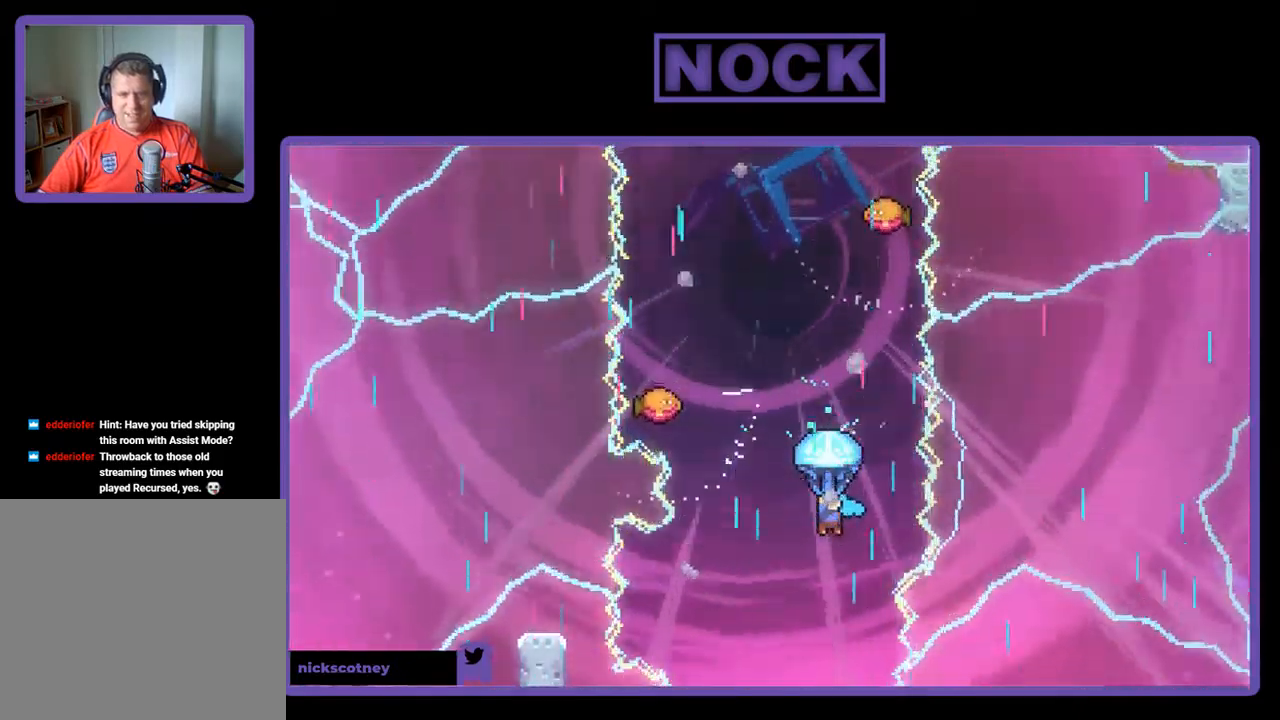
{"buttons": ["R2"], "left_stick": "center", "events": []}
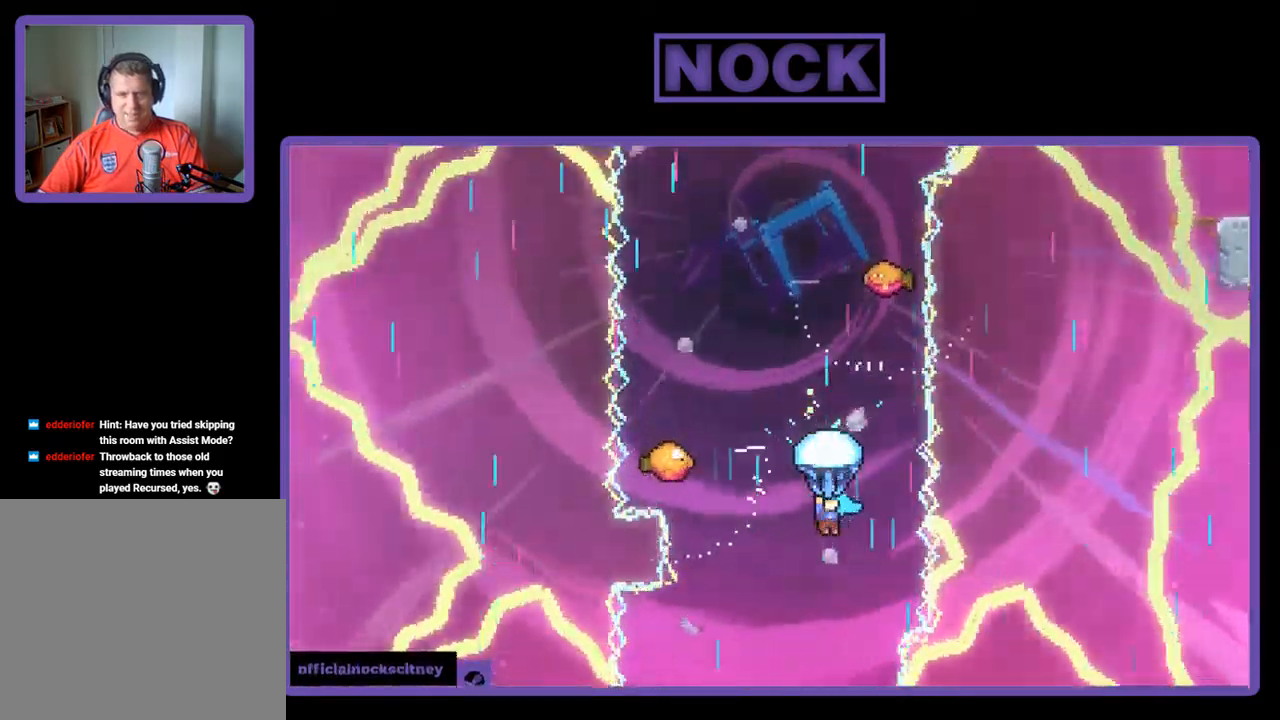
{"buttons": ["R2"], "left_stick": "center", "events": [[84, "DPAD_LEFT", "down"], [150, "DPAD_LEFT", "up"]]}
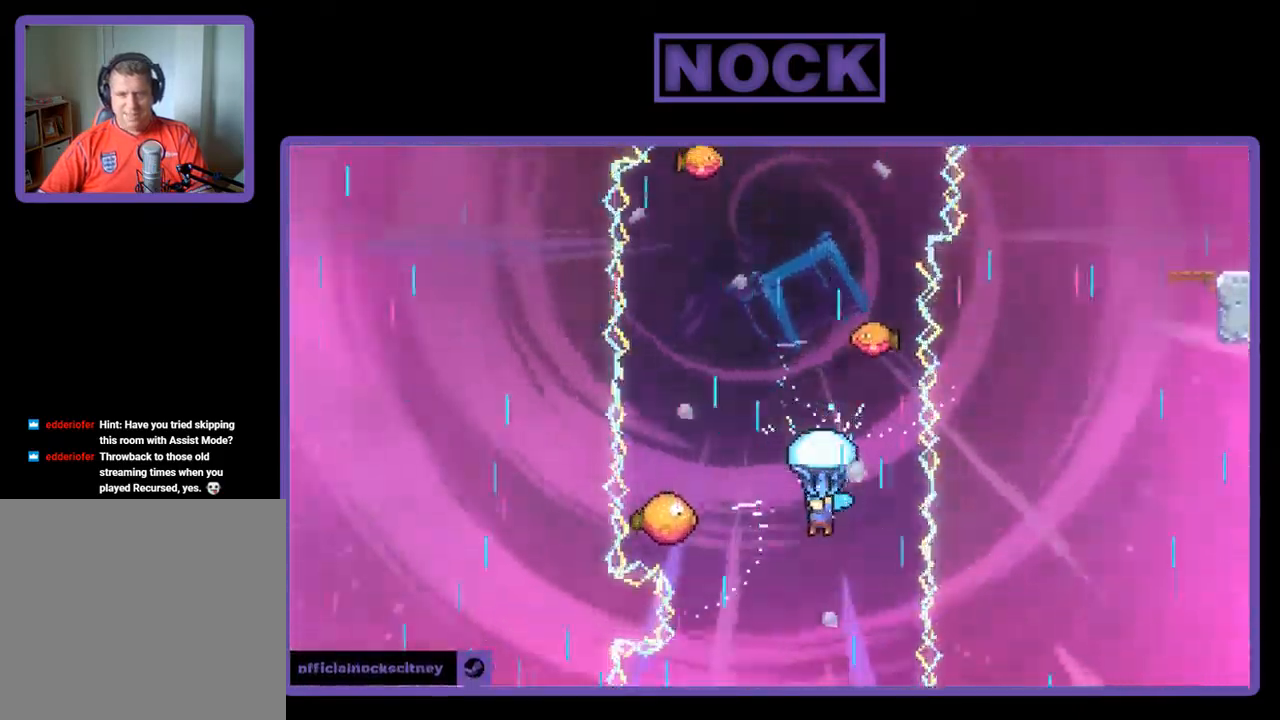
{"buttons": ["R2"], "left_stick": "center", "events": [[117, "DPAD_LEFT", "down"], [217, "DPAD_LEFT", "up"], [250, "DPAD_LEFT", "down"], [450, "DPAD_LEFT", "up"]]}
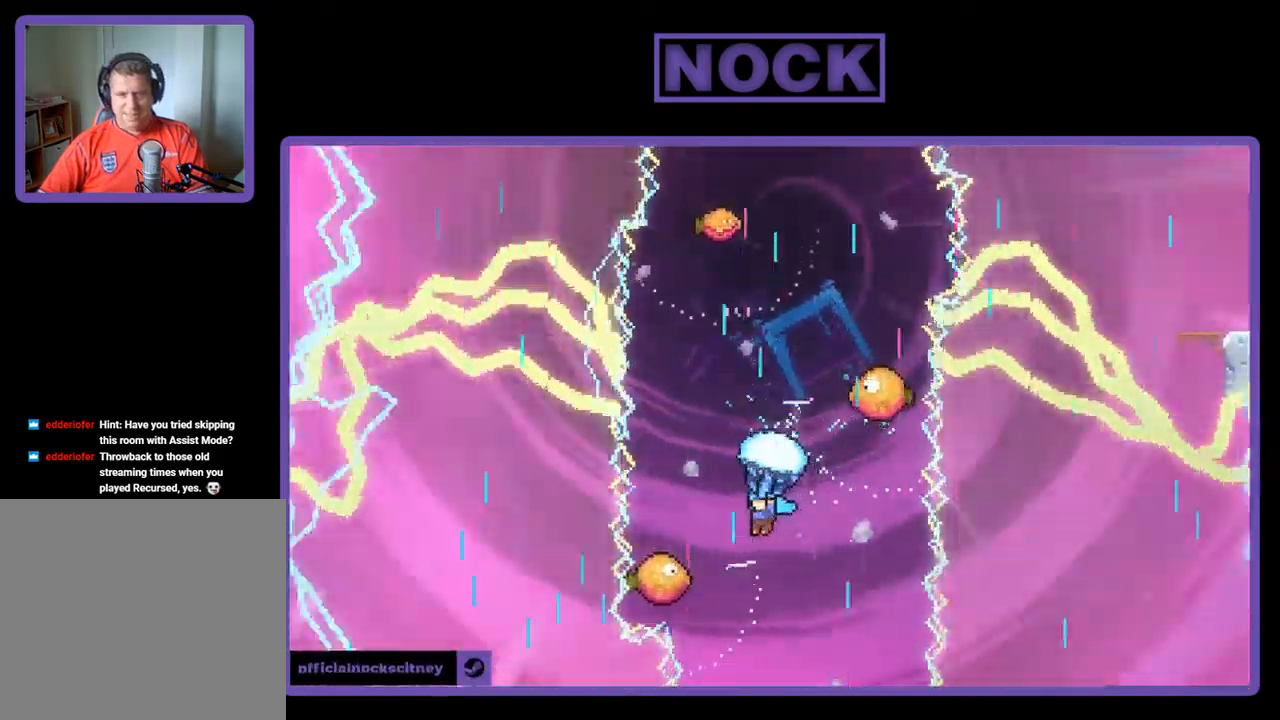
{"buttons": ["R2"], "left_stick": "center", "events": [[184, "DPAD_LEFT", "down"], [217, "DPAD_LEFT", "up"]]}
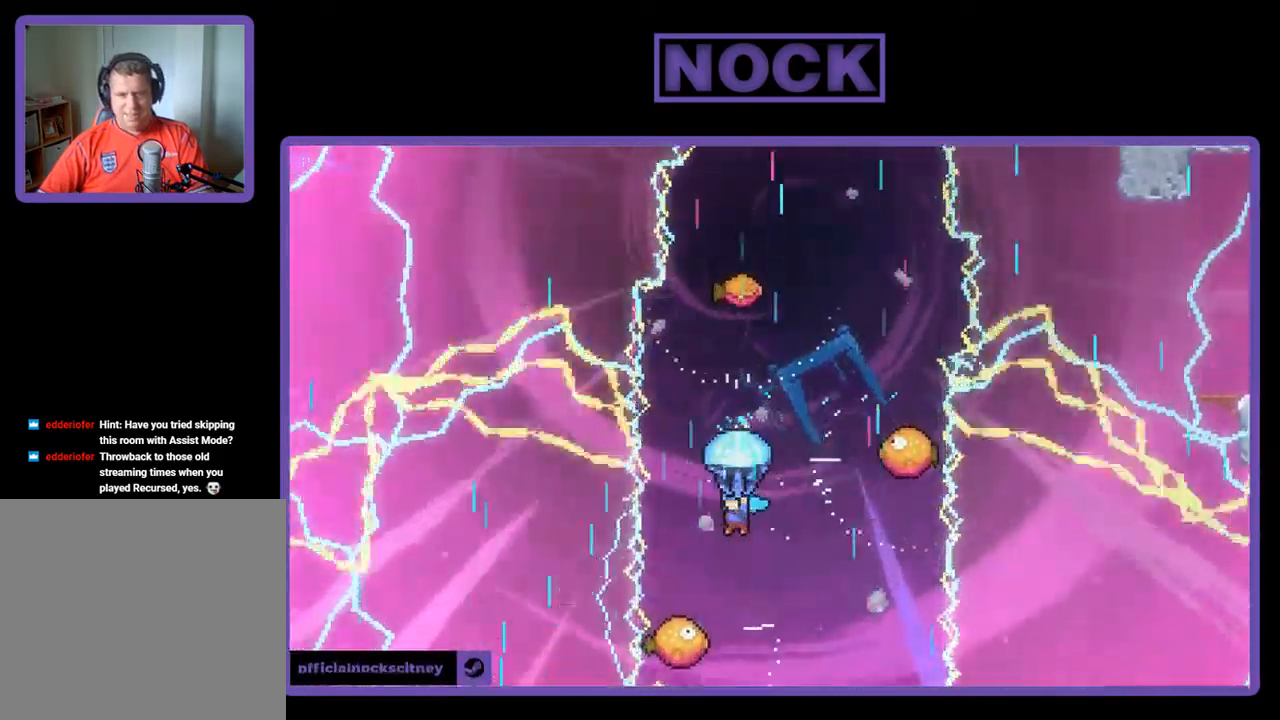
{"buttons": ["R2"], "left_stick": "center", "events": [[50, "DPAD_RIGHT", "down"], [184, "DPAD_RIGHT", "up"]]}
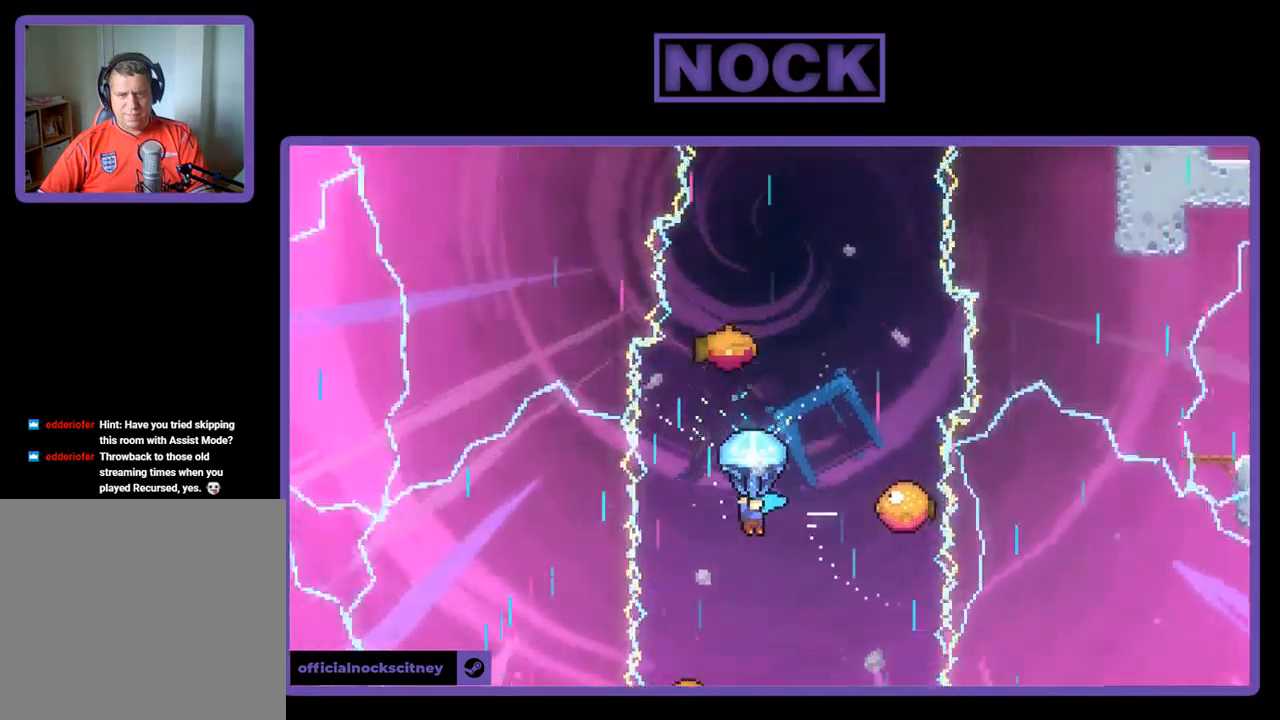
{"buttons": ["R2", "DPAD_RIGHT"], "left_stick": "center", "events": [[67, "DPAD_RIGHT", "down"], [400, "DPAD_RIGHT", "up"], [500, "DPAD_RIGHT", "down"]]}
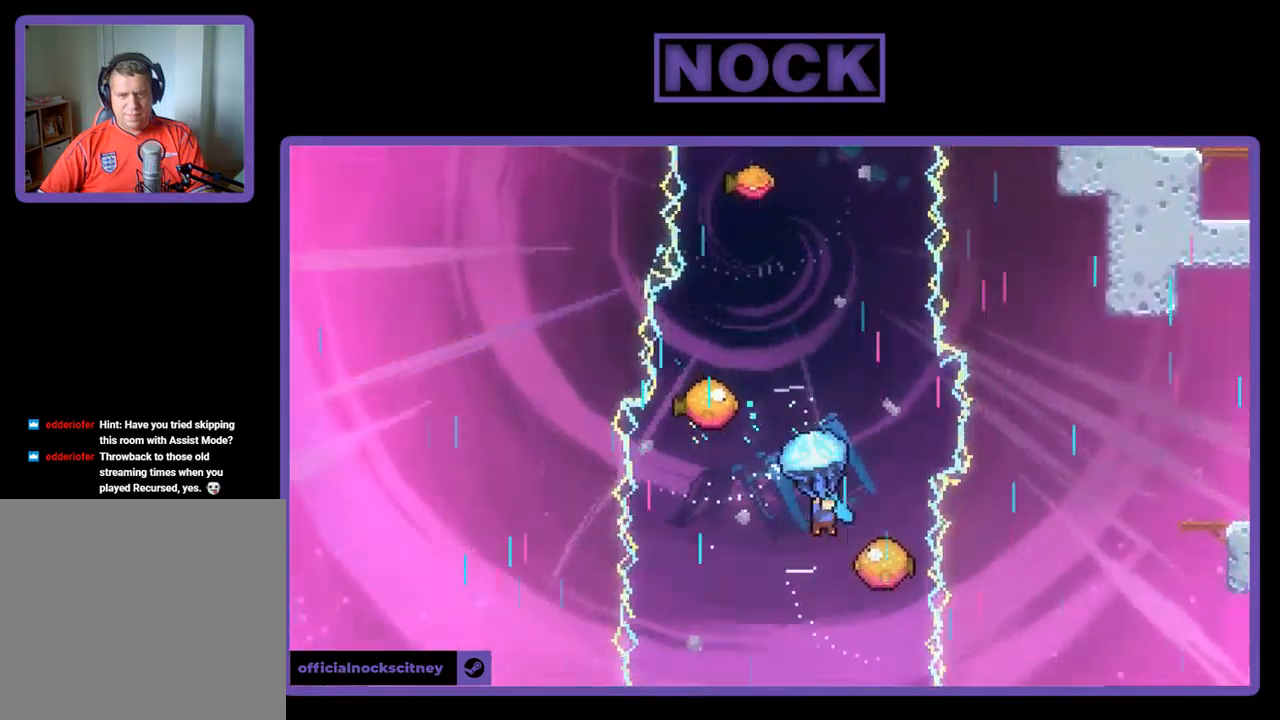
{"buttons": ["R2", "DPAD_LEFT"], "left_stick": "center", "events": [[167, "DPAD_RIGHT", "up"], [467, "DPAD_LEFT", "down"]]}
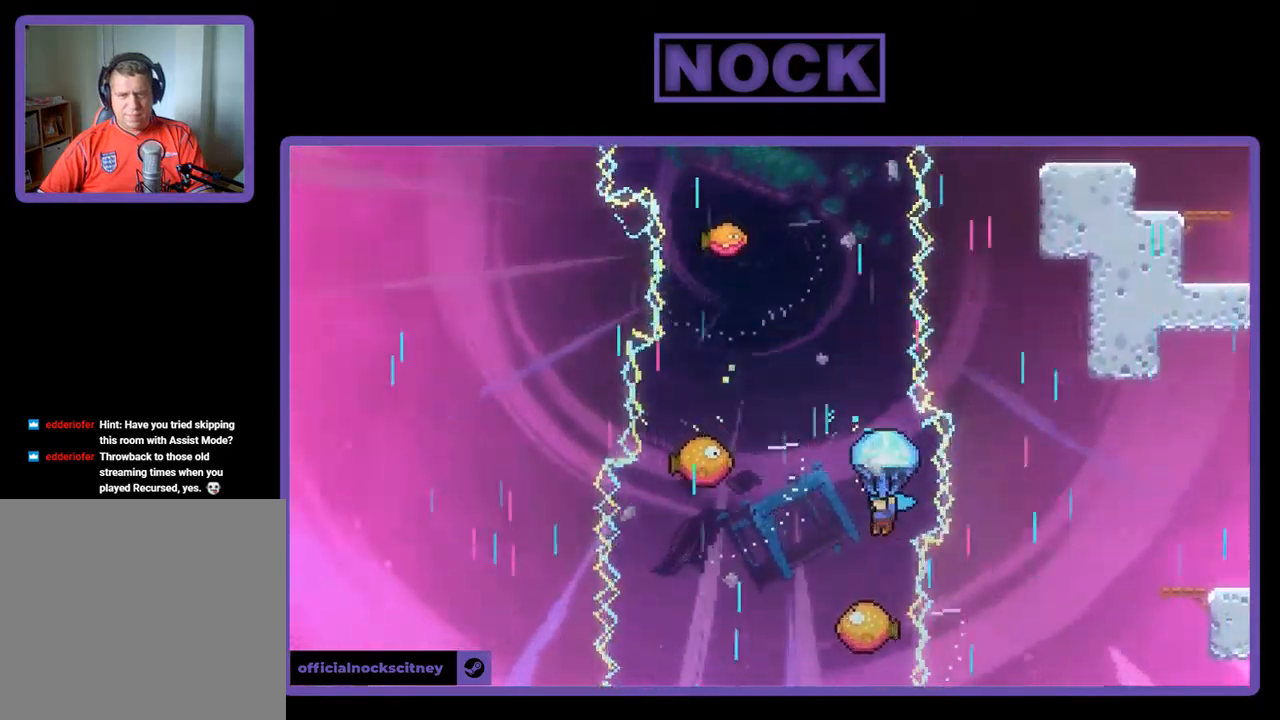
{"buttons": ["R2"], "left_stick": "center", "events": [[100, "DPAD_LEFT", "up"]]}
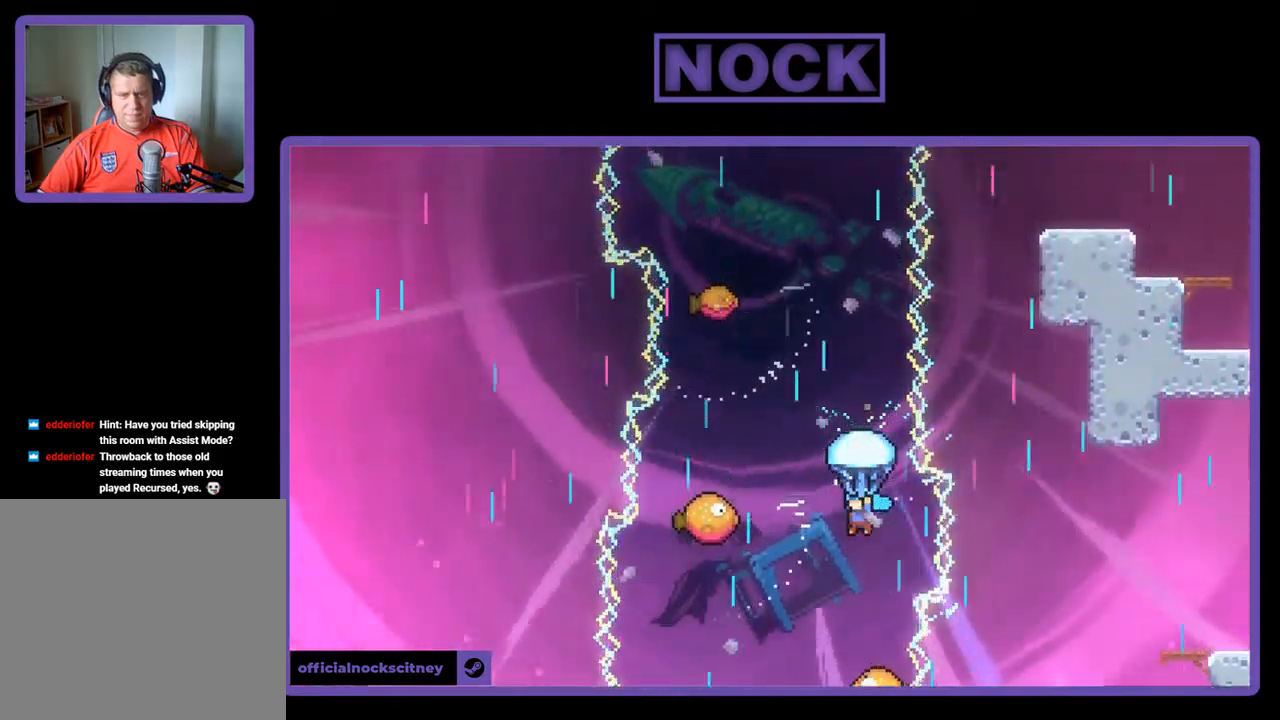
{"buttons": ["R2", "DPAD_RIGHT"], "left_stick": "center", "events": [[467, "DPAD_RIGHT", "down"]]}
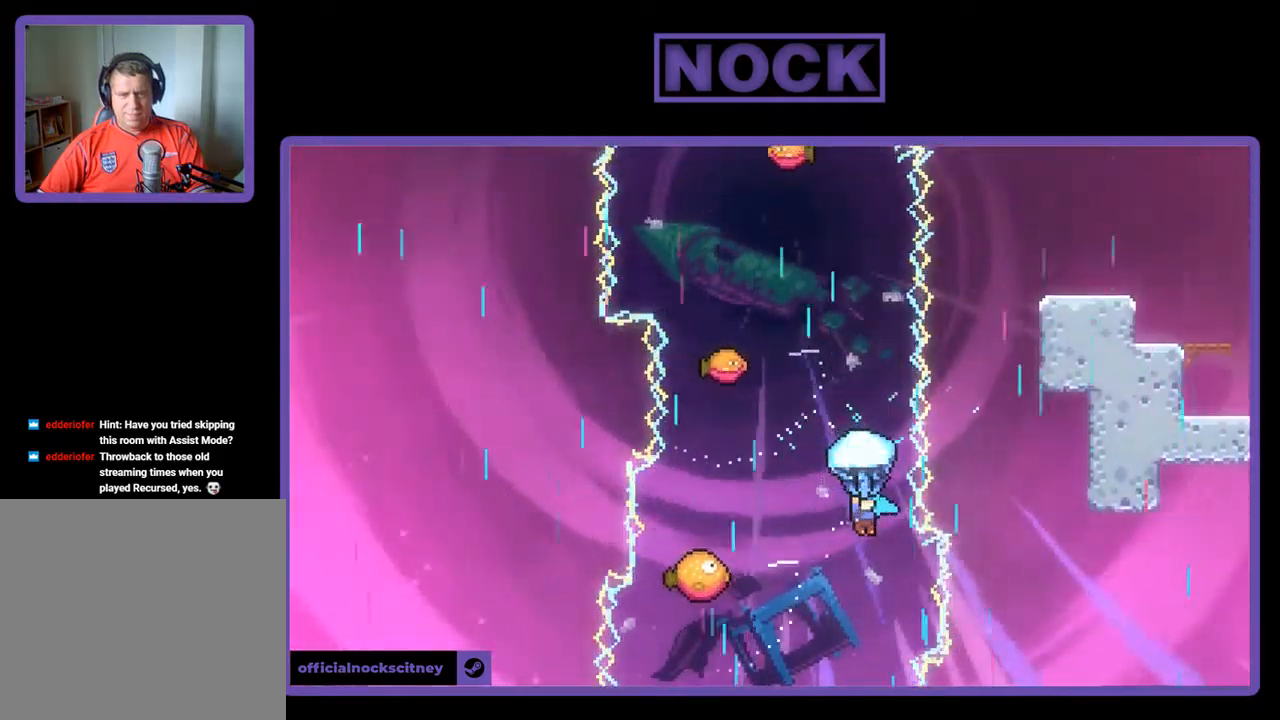
{"buttons": ["R2"], "left_stick": "center", "events": [[33, "DPAD_RIGHT", "up"]]}